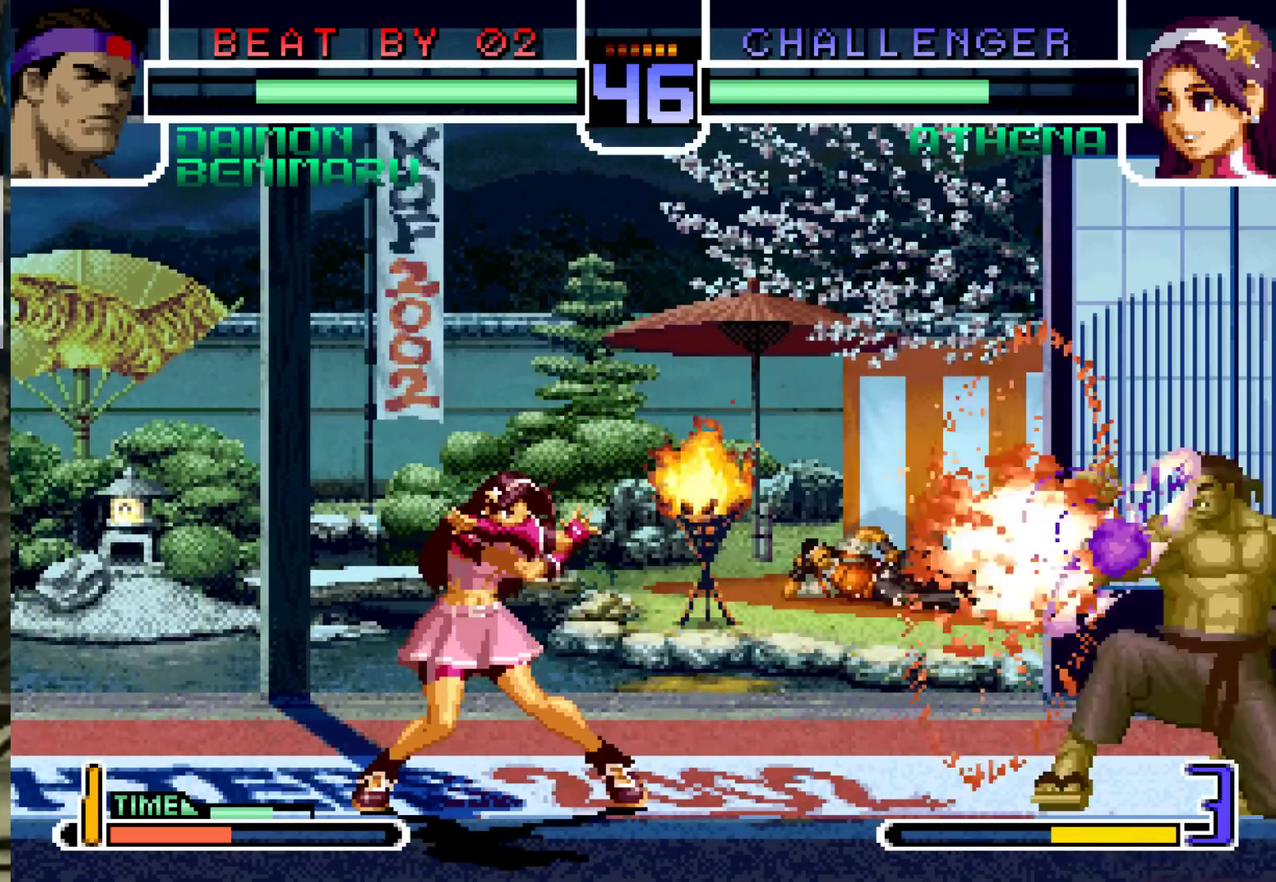
Gameplay with a controller (arcade stick); each line is a JSON object with the inputs held at the frame after it (dt_ms = milliseconds from this image to that frame). "events" lists button and stick changes between this image and that frame as [ms after this image, input, new state], when the widget could be followed in between. Not read: L3 R3.
{"dt_ms": 500, "buttons": ["CROSS"], "left_stick": "center", "events": [[200, "left_stick", "down"], [267, "left_stick", "left"], [317, "CROSS", "down"], [417, "left_stick", "center"]]}
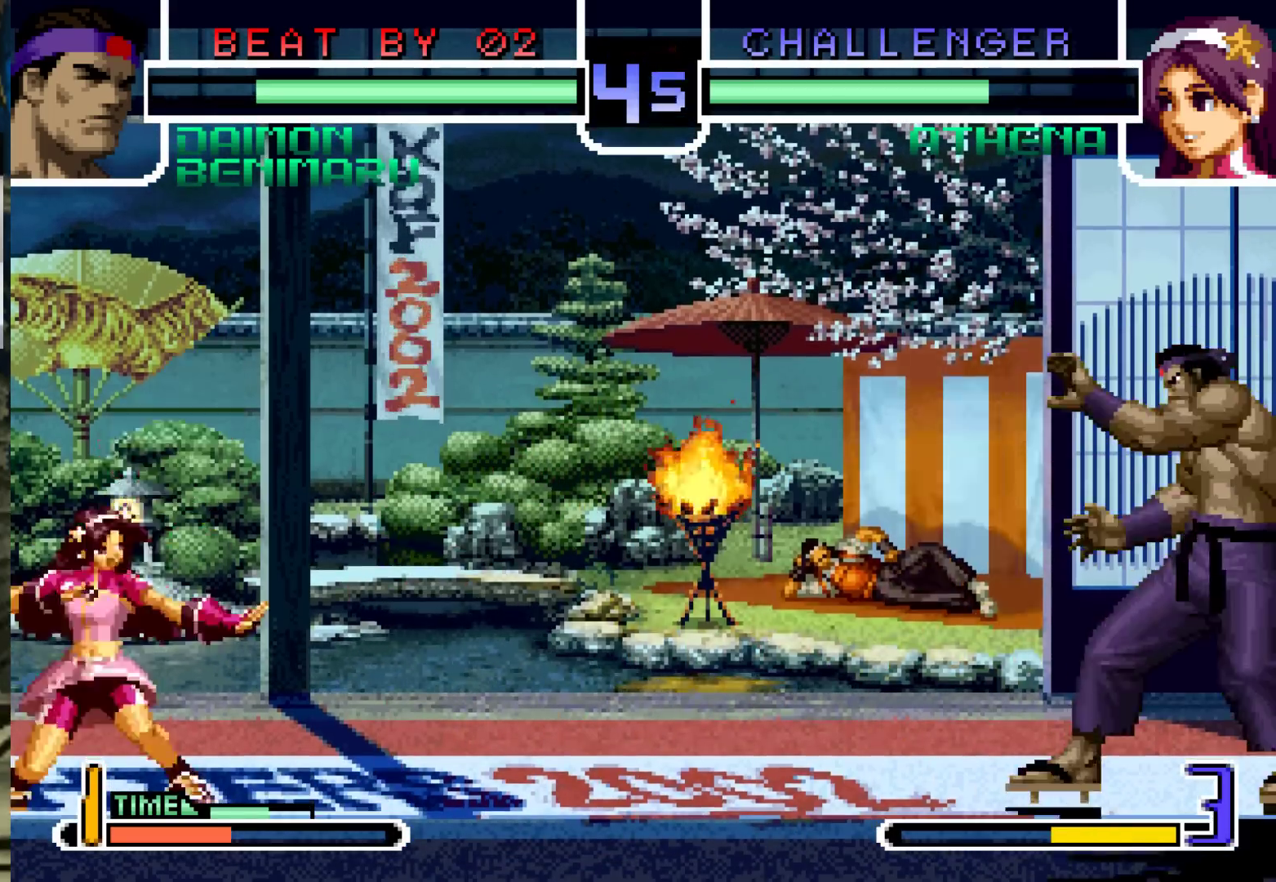
{"dt_ms": 500, "buttons": [], "left_stick": "right", "events": [[217, "CROSS", "up"], [333, "left_stick", "left"], [400, "left_stick", "center"], [467, "left_stick", "right"]]}
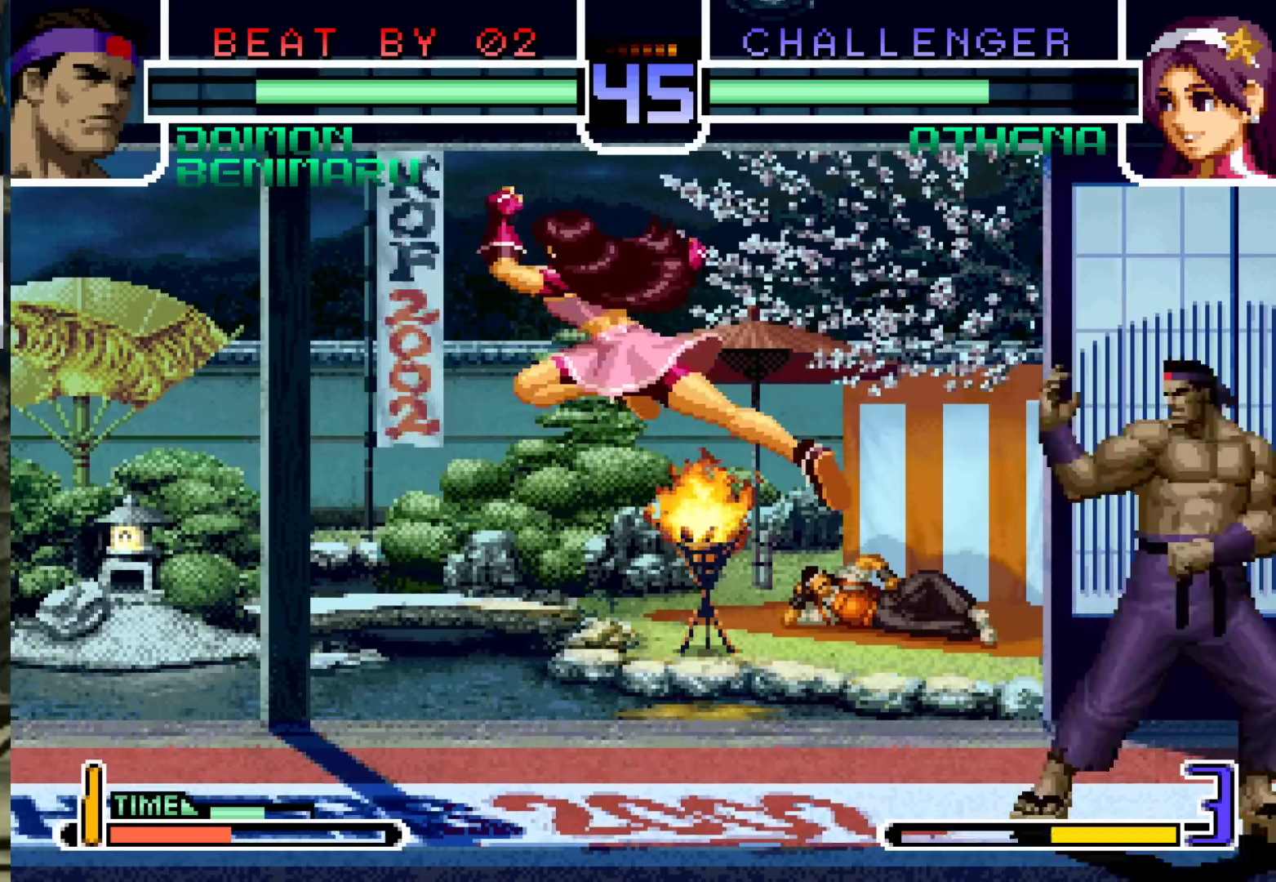
{"dt_ms": 500, "buttons": ["TRIANGLE"], "left_stick": "down-right"}
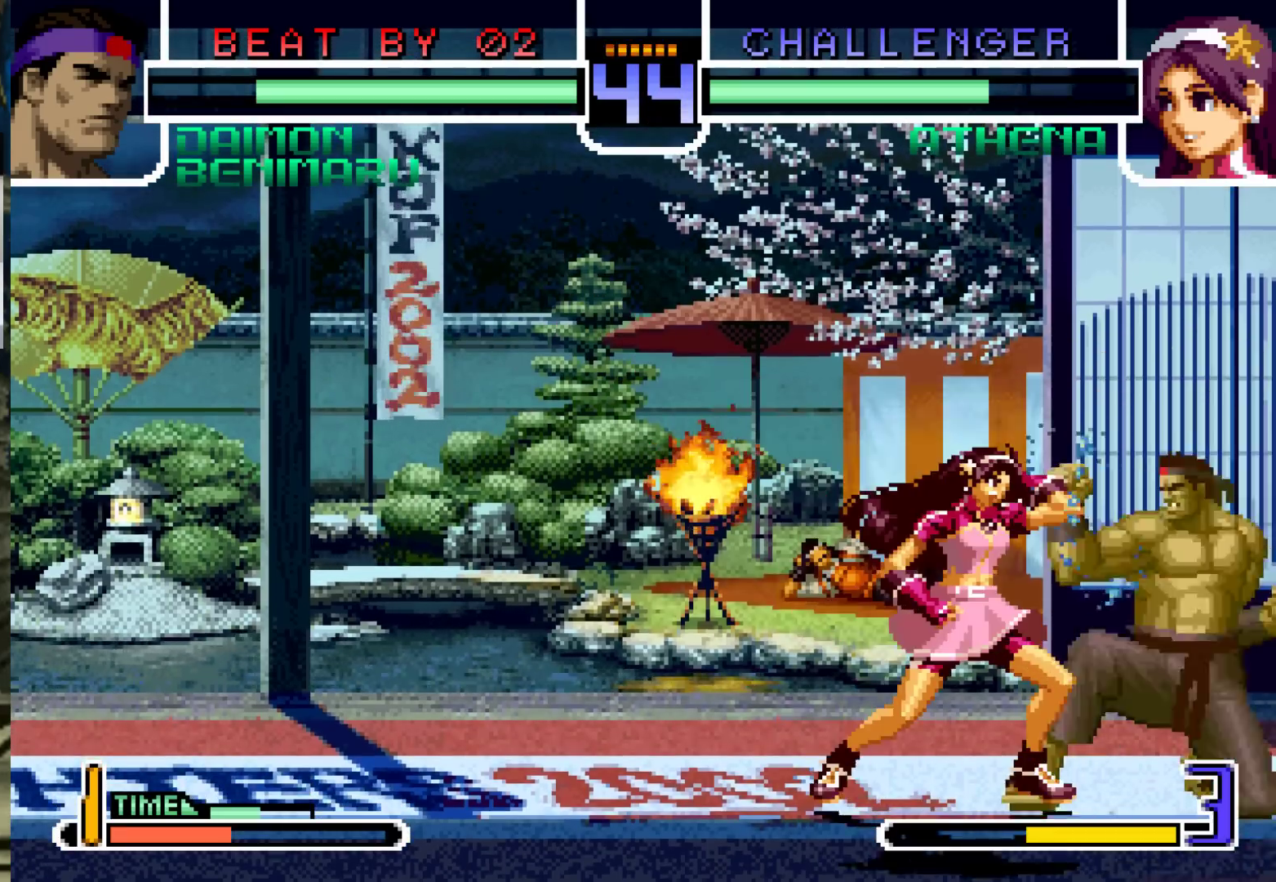
{"dt_ms": 500, "buttons": [], "left_stick": "center", "events": [[33, "TRIANGLE", "up"], [117, "left_stick", "center"], [233, "left_stick", "down"], [317, "left_stick", "up-left"], [500, "left_stick", "center"]]}
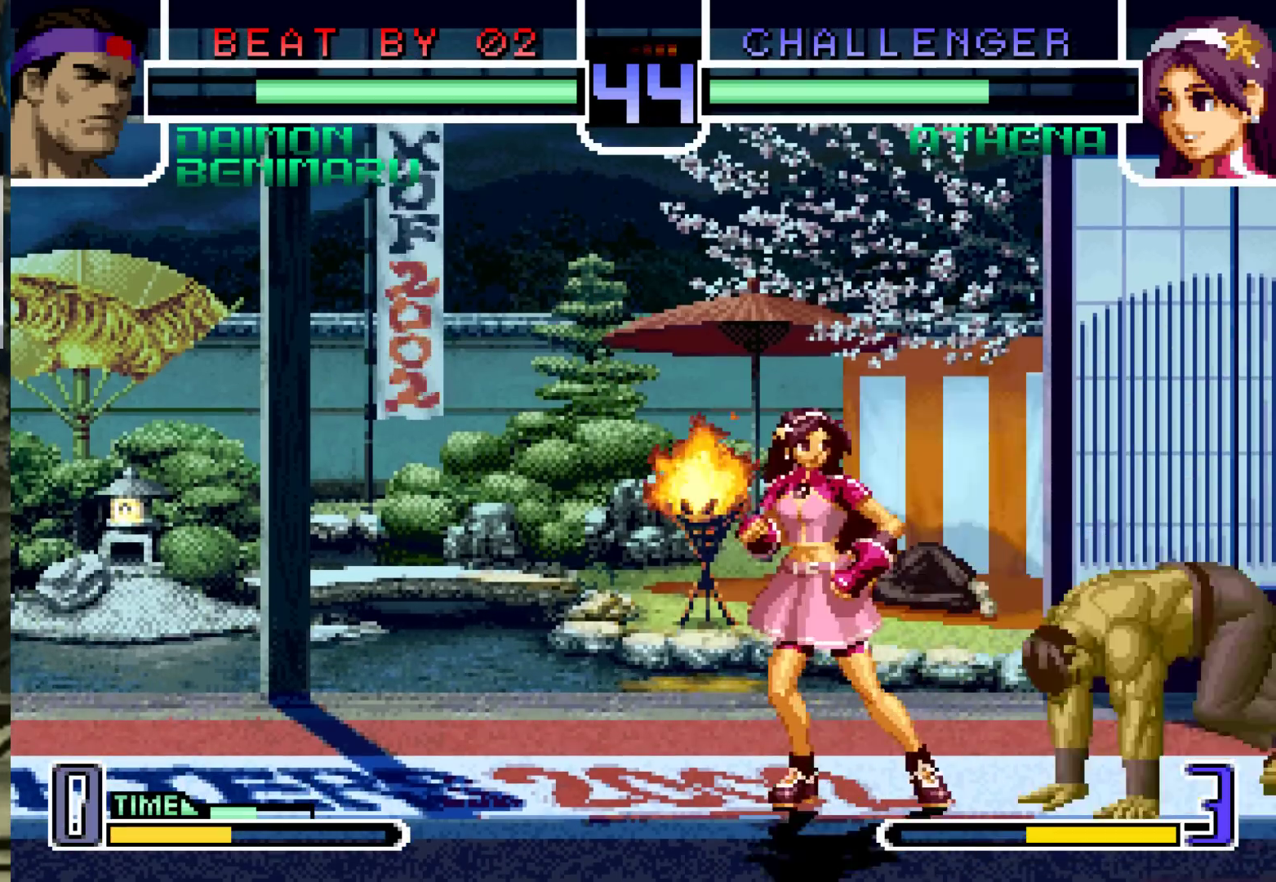
{"dt_ms": 500, "buttons": [], "left_stick": "center", "events": [[183, "left_stick", "up-left"], [267, "left_stick", "center"], [400, "CROSS", "down"], [400, "R1", "down"], [467, "CROSS", "up"], [467, "R1", "up"]]}
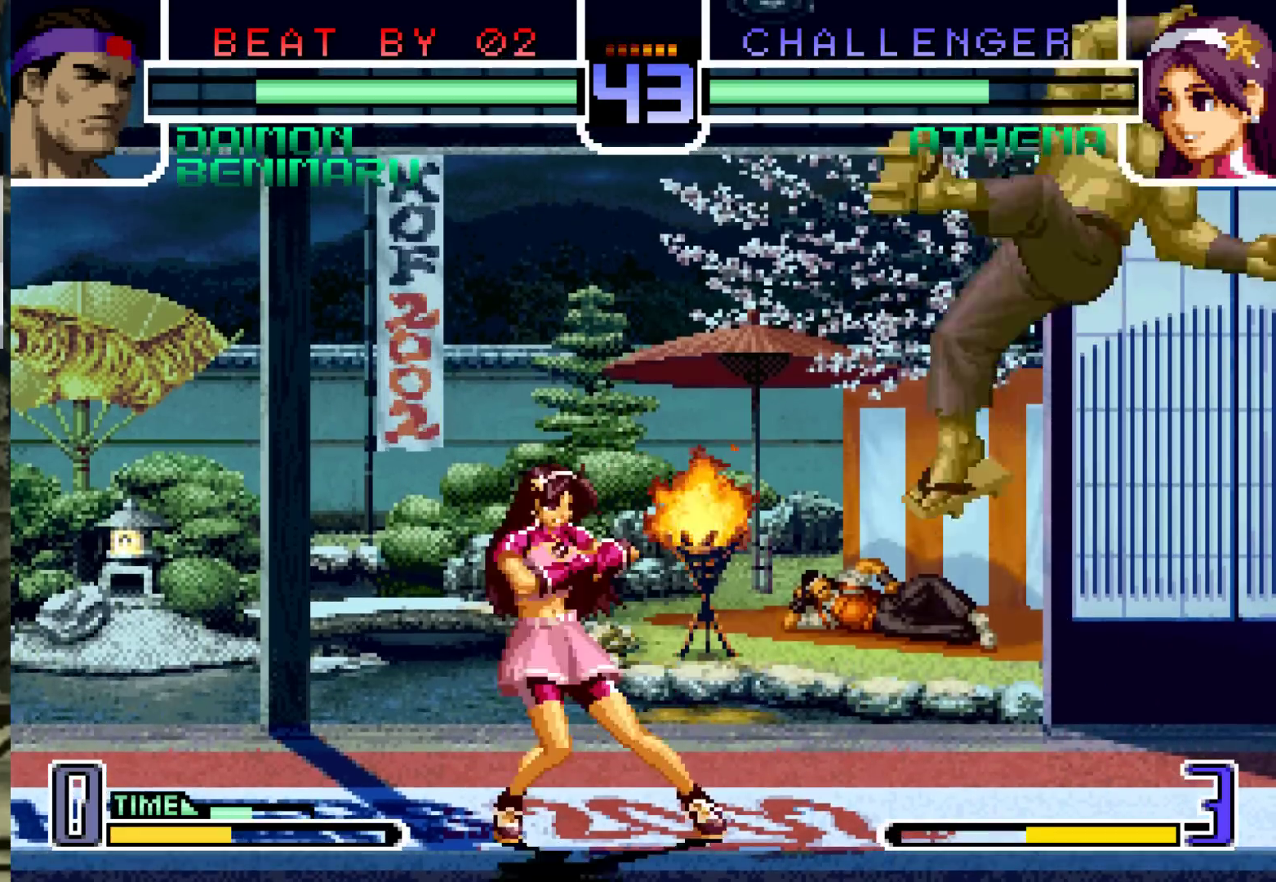
{"dt_ms": 1000, "buttons": [], "left_stick": "center"}
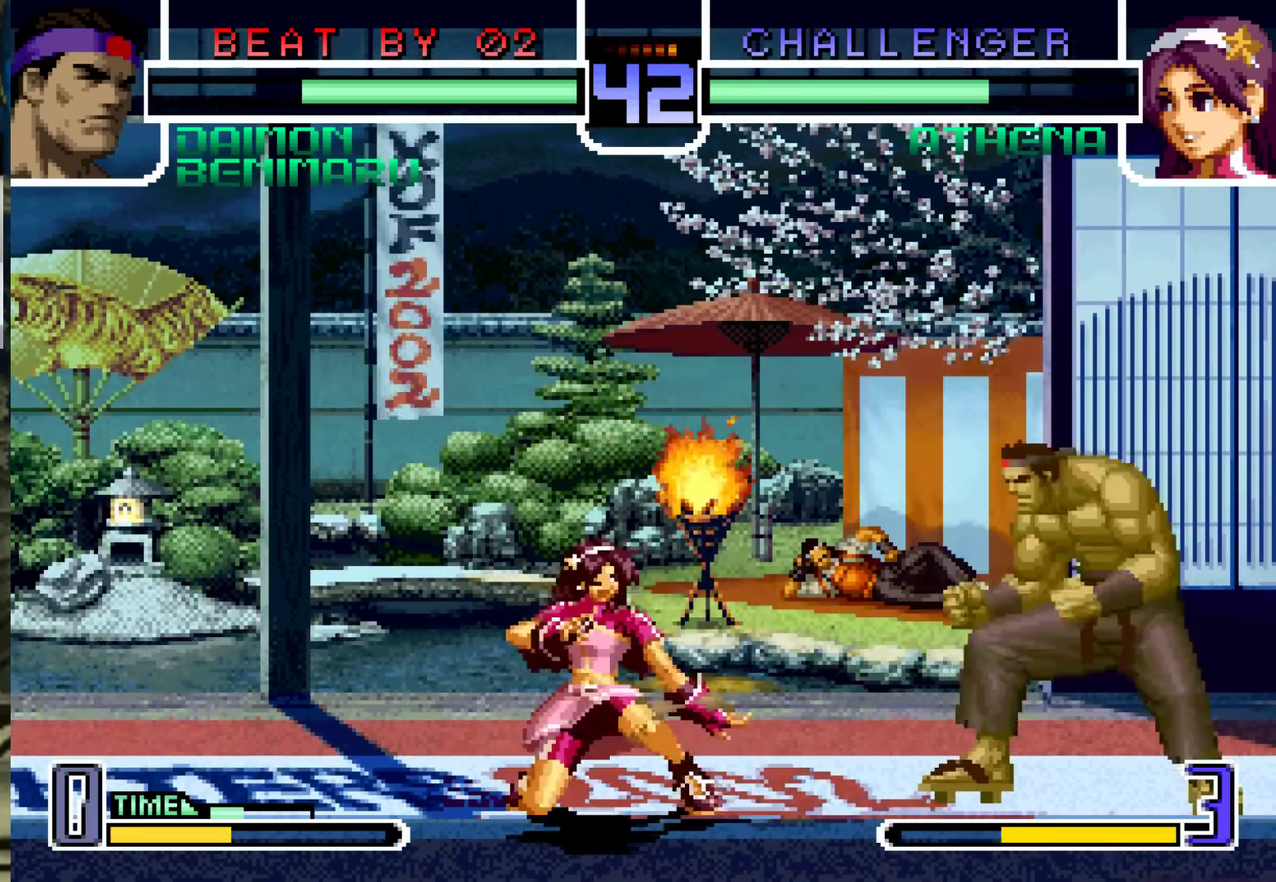
{"dt_ms": 500, "buttons": [], "left_stick": "center", "events": [[183, "left_stick", "right"], [333, "left_stick", "center"]]}
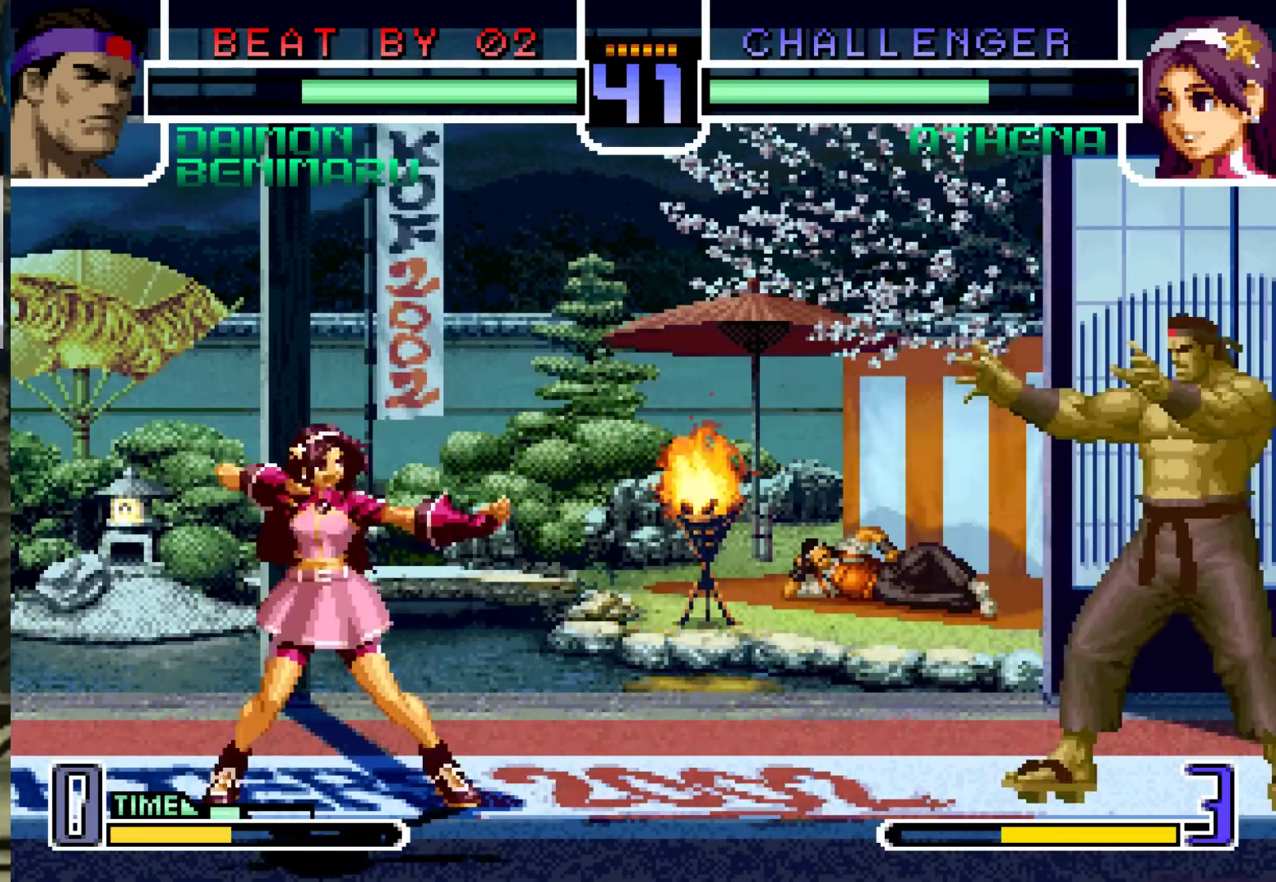
{"dt_ms": 500, "buttons": [], "left_stick": "right"}
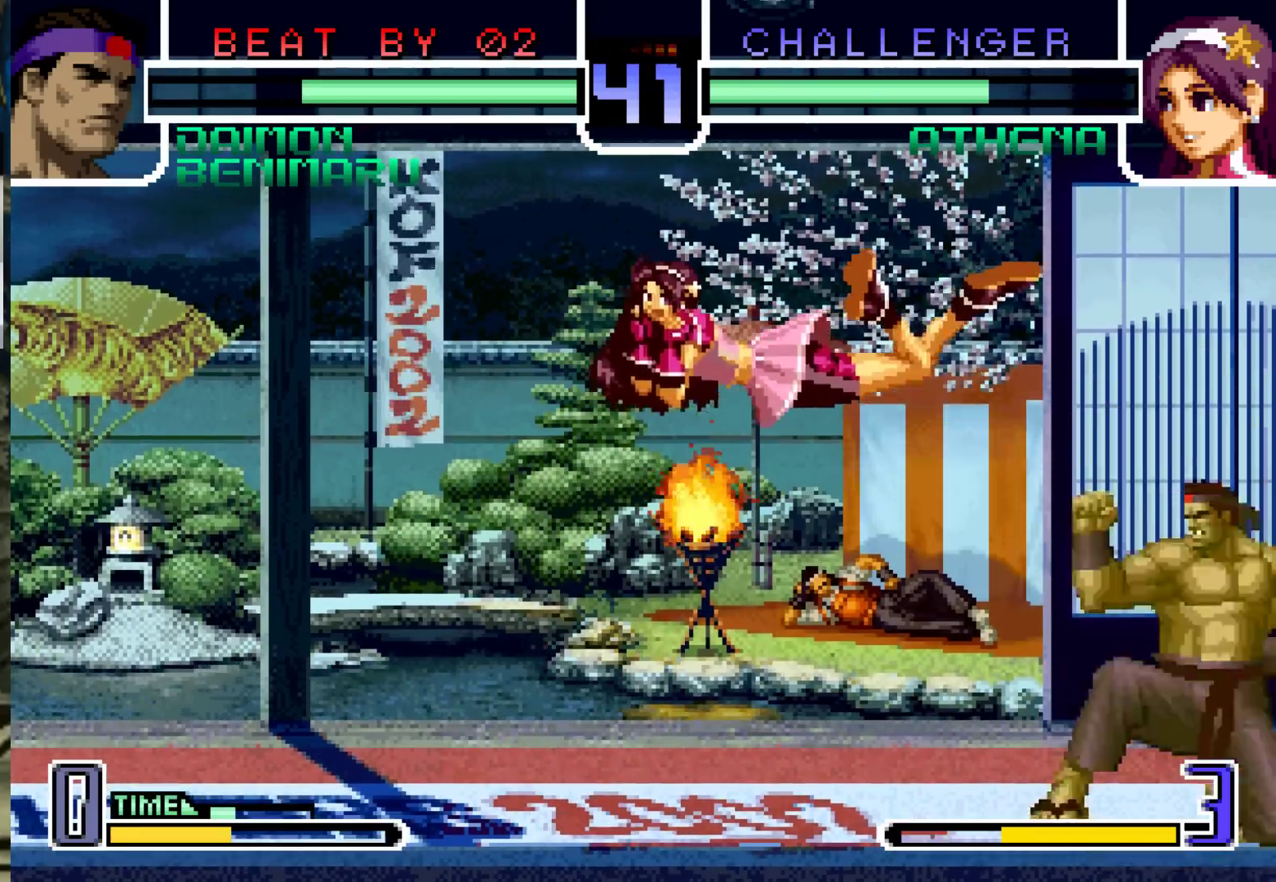
{"dt_ms": 1000, "buttons": [], "left_stick": "right"}
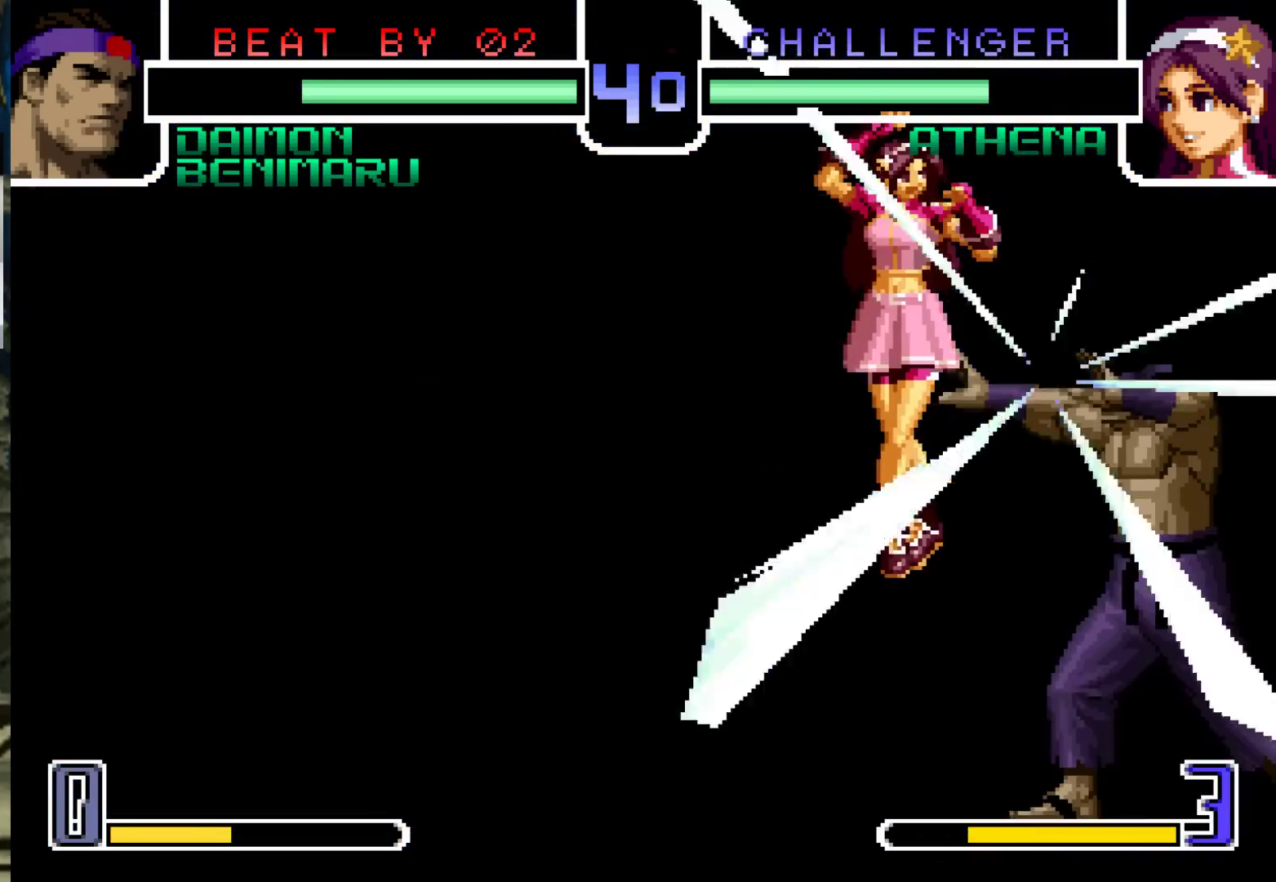
{"dt_ms": 500, "buttons": [], "left_stick": "center", "events": [[17, "left_stick", "center"]]}
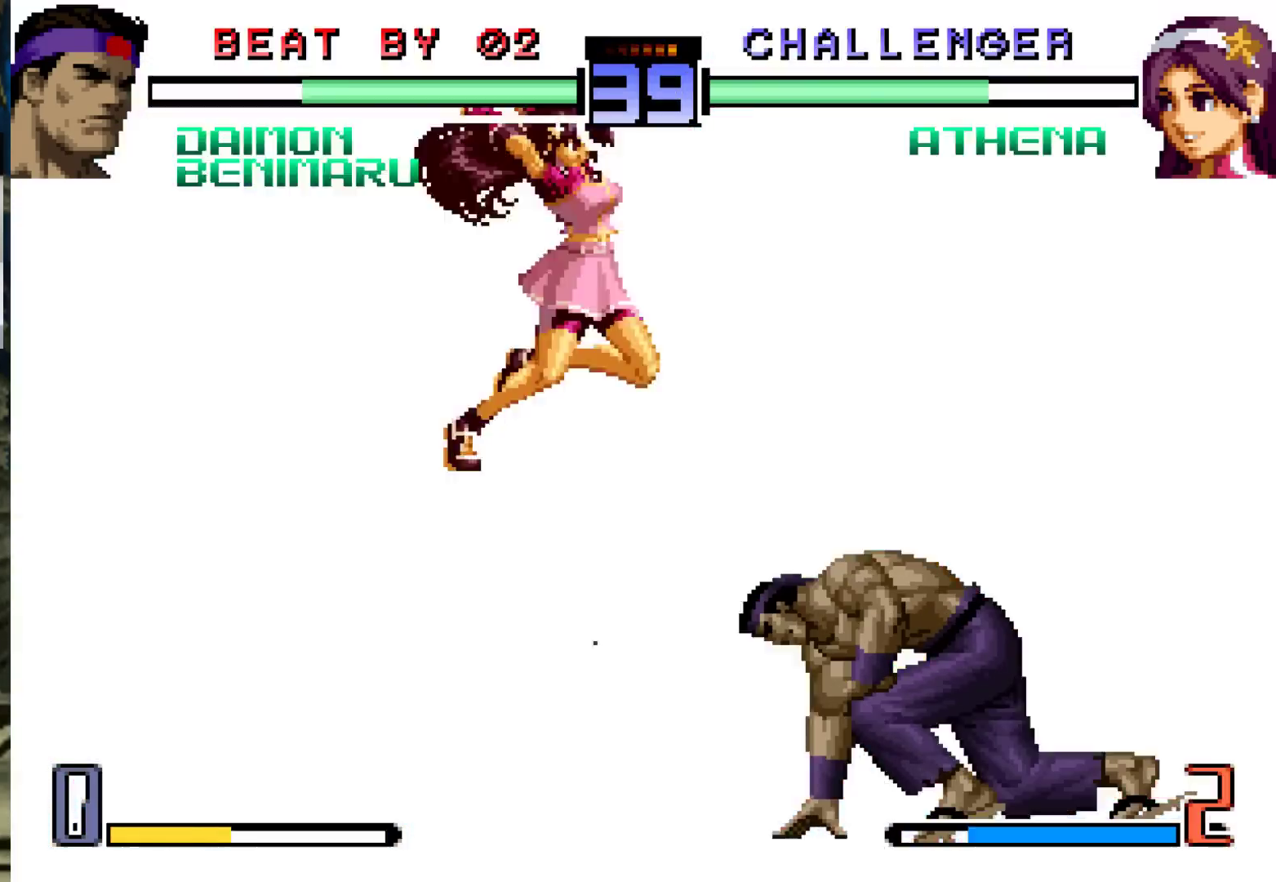
{"dt_ms": 500, "buttons": [], "left_stick": "right"}
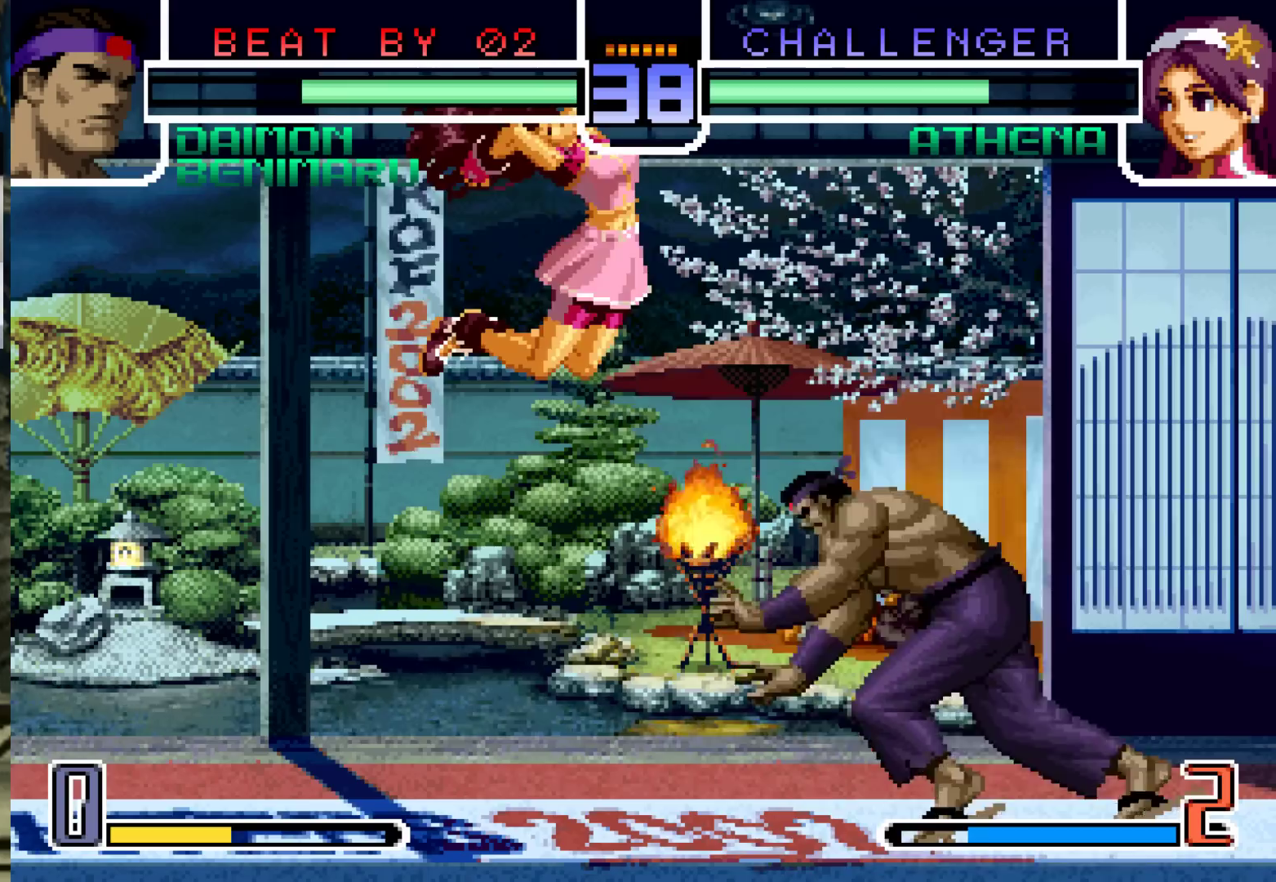
{"dt_ms": 500, "buttons": [], "left_stick": "right", "events": []}
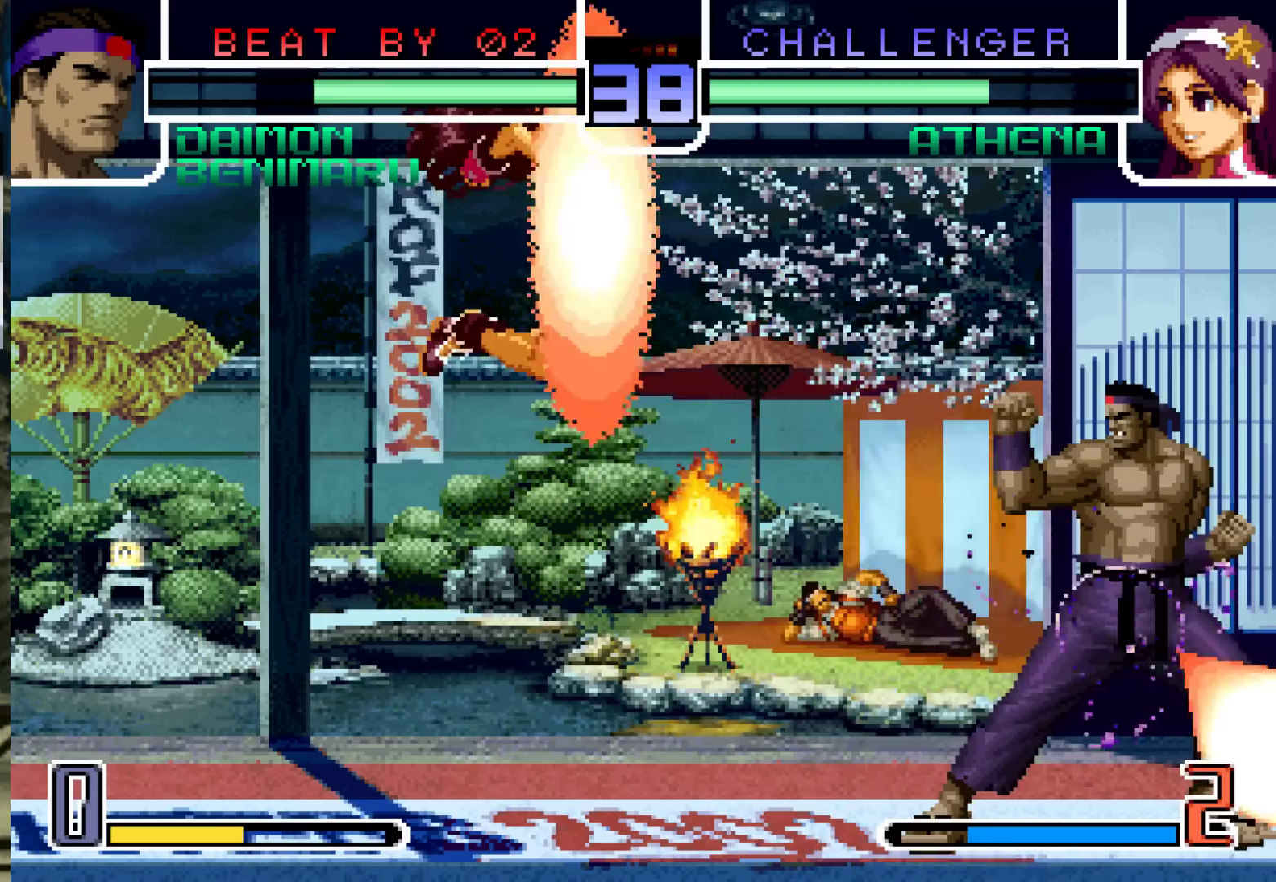
{"dt_ms": 500, "buttons": [], "left_stick": "center", "events": [[350, "left_stick", "center"]]}
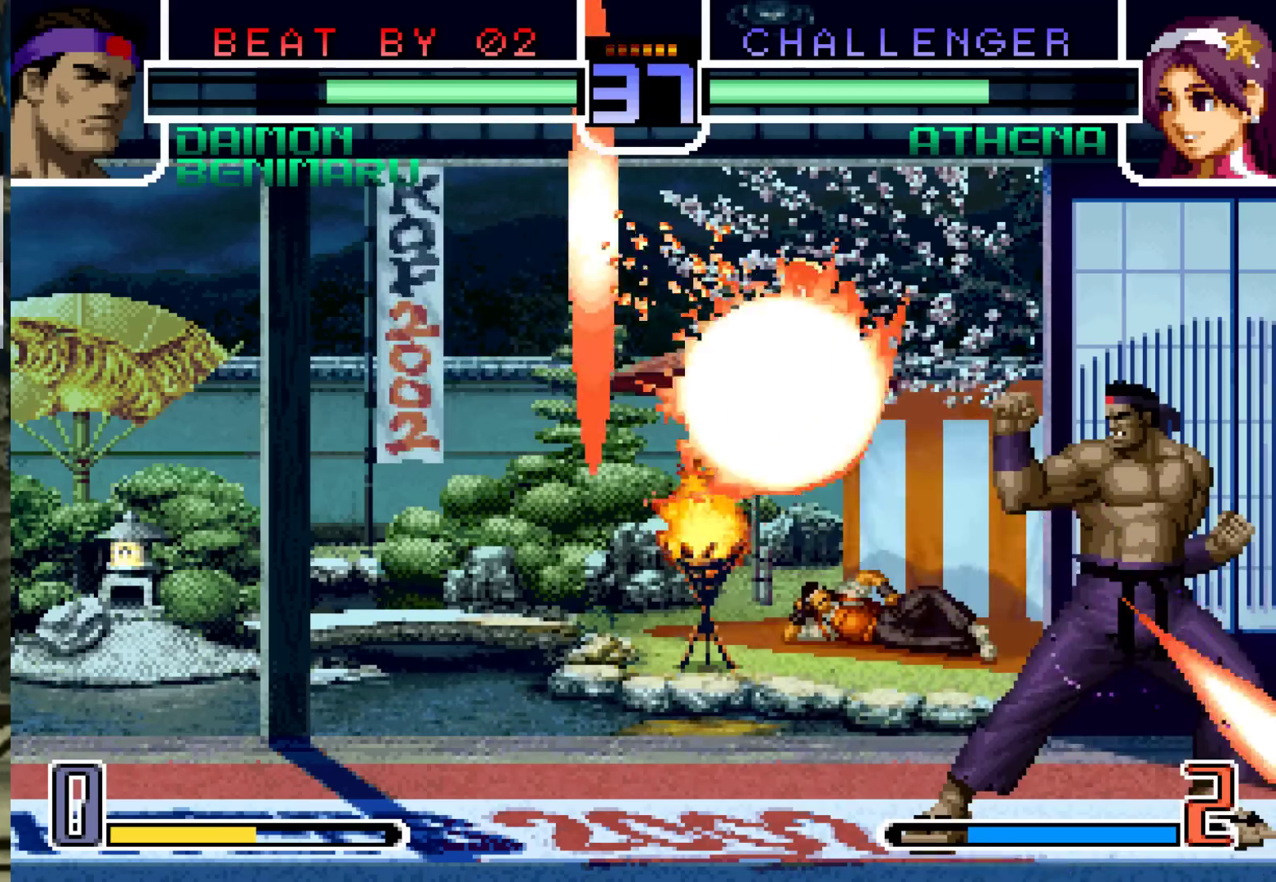
{"dt_ms": 500, "buttons": [], "left_stick": "center", "events": []}
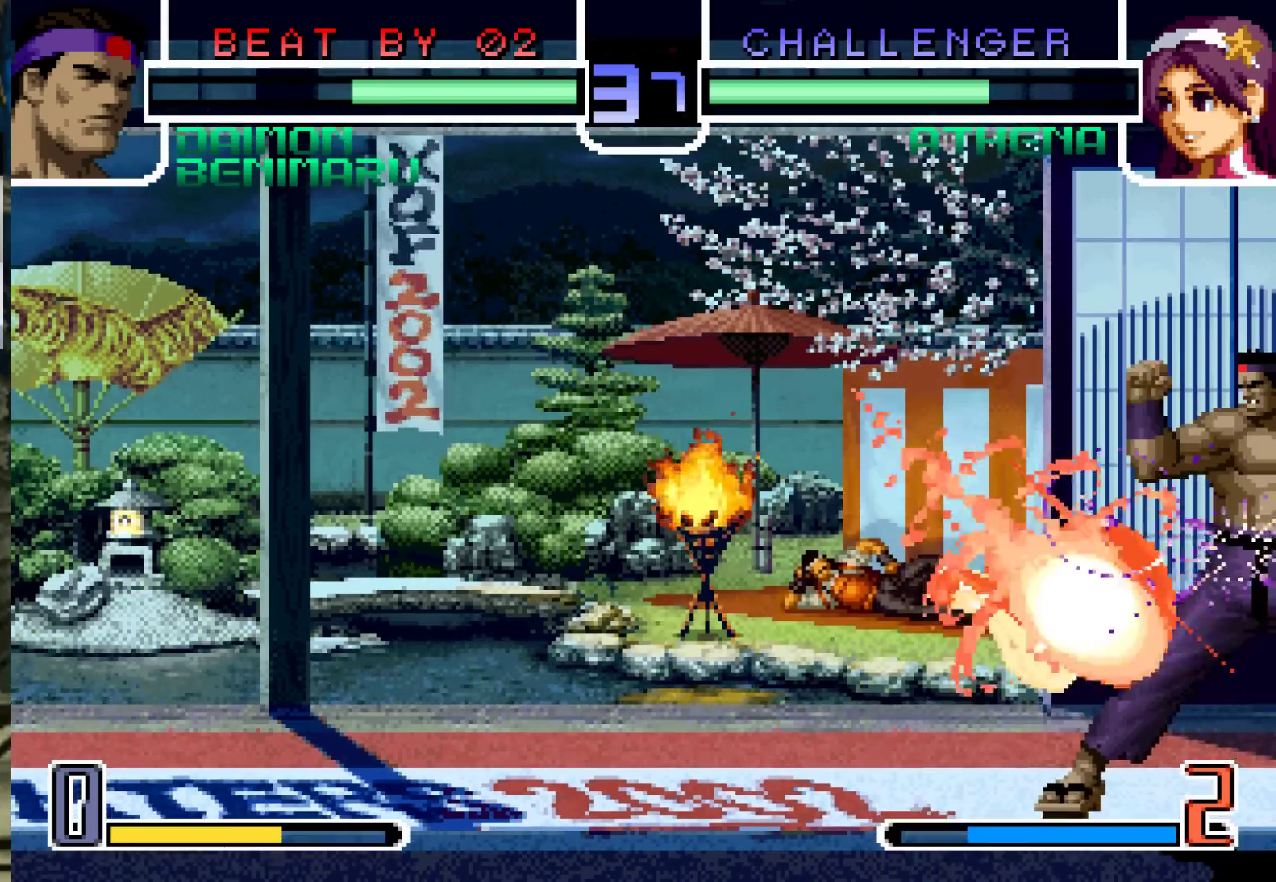
{"dt_ms": 500, "buttons": [], "left_stick": "center", "events": [[133, "left_stick", "left"], [183, "left_stick", "center"], [200, "SQUARE", "down"], [200, "TRIANGLE", "down"], [250, "SQUARE", "up"], [267, "TRIANGLE", "up"], [300, "SQUARE", "down"], [300, "TRIANGLE", "down"], [367, "SQUARE", "up"], [367, "TRIANGLE", "up"], [400, "SQUARE", "down"], [400, "TRIANGLE", "down"], [450, "TRIANGLE", "up"], [467, "SQUARE", "up"]]}
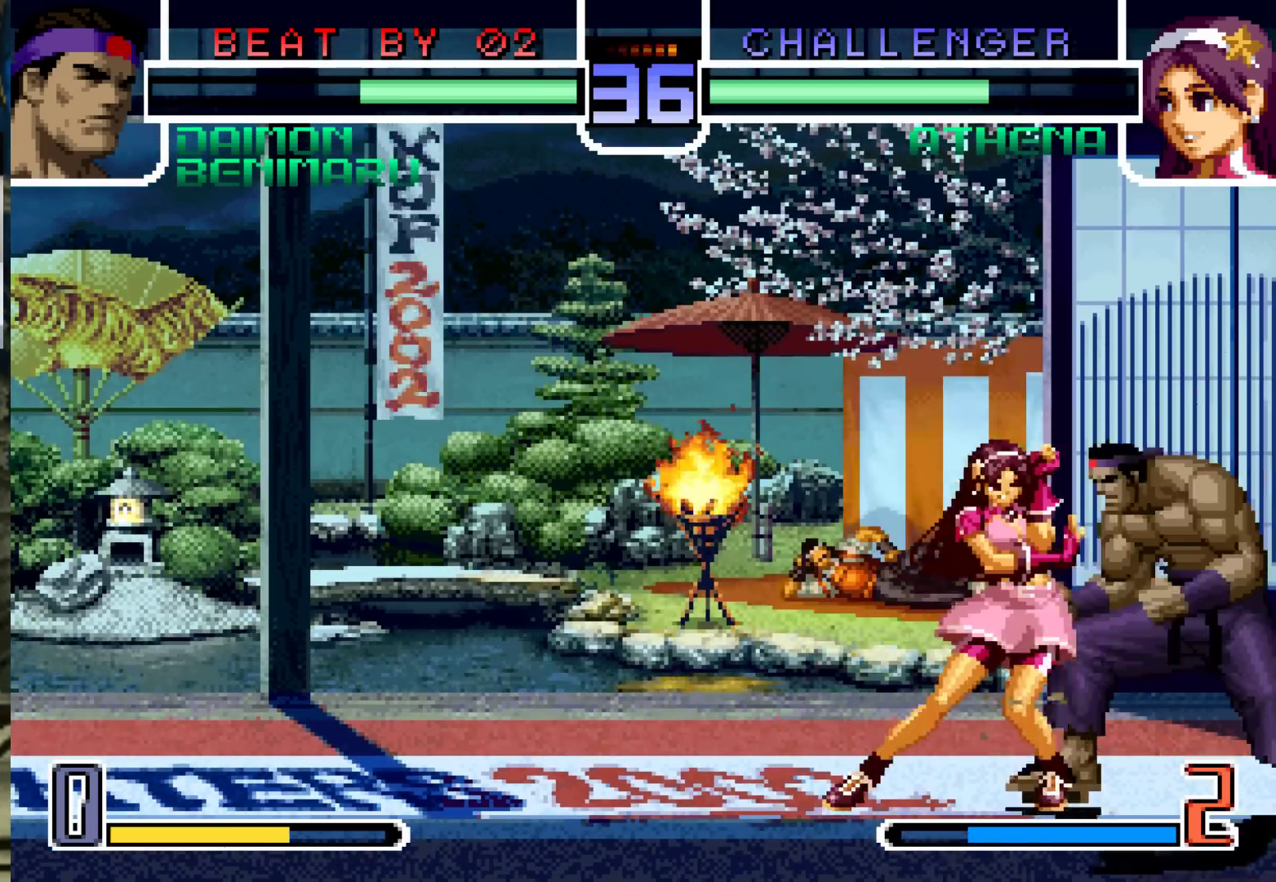
{"dt_ms": 500, "buttons": [], "left_stick": "left", "events": [[17, "SQUARE", "down"], [17, "TRIANGLE", "down"], [67, "SQUARE", "up"], [67, "TRIANGLE", "up"], [100, "SQUARE", "down"], [100, "TRIANGLE", "down"], [183, "SQUARE", "up"], [200, "TRIANGLE", "up"], [383, "left_stick", "left"], [417, "CROSS", "down"], [467, "CROSS", "up"]]}
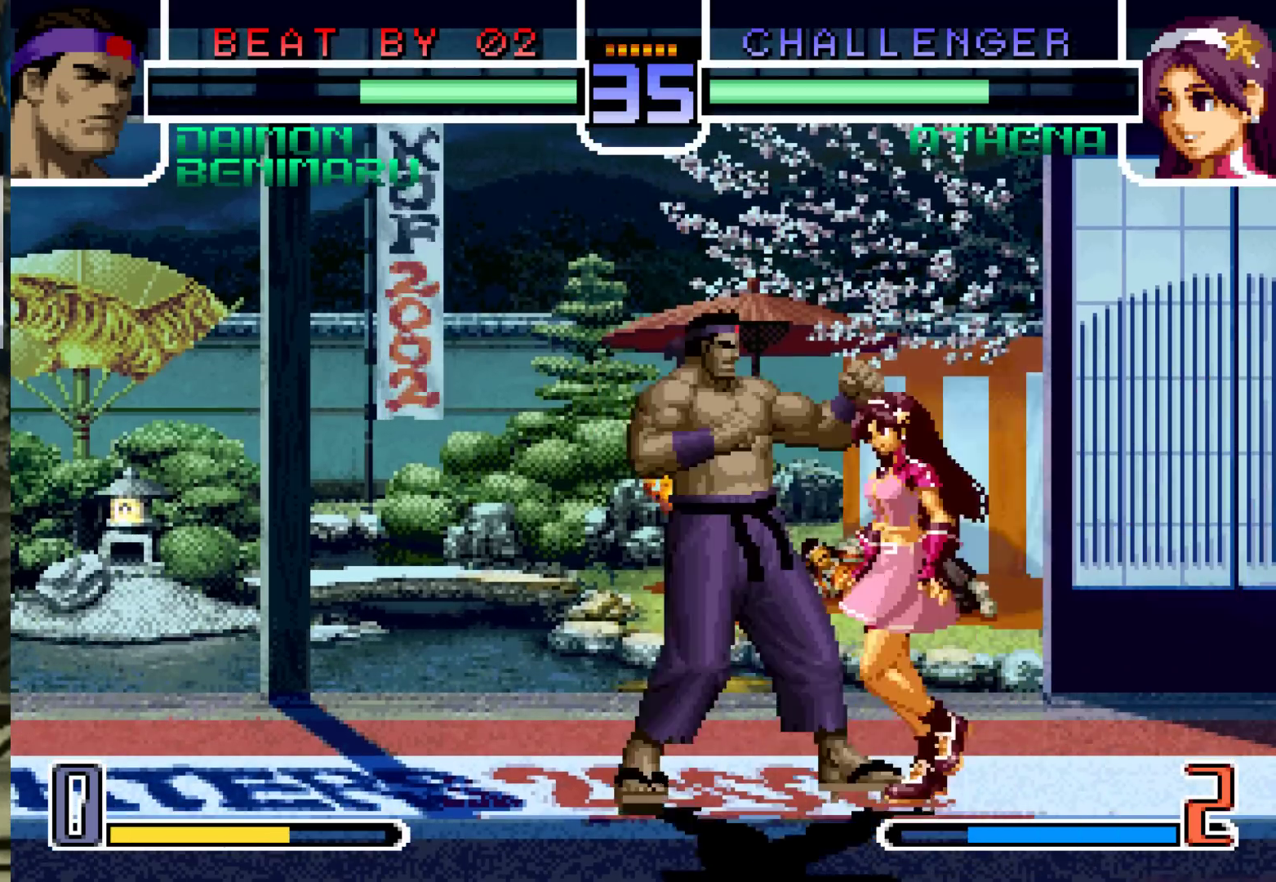
{"dt_ms": 500, "buttons": ["CROSS"], "left_stick": "left", "events": [[17, "CROSS", "down"], [67, "CROSS", "up"], [100, "CROSS", "down"], [150, "CROSS", "up"], [467, "CROSS", "down"]]}
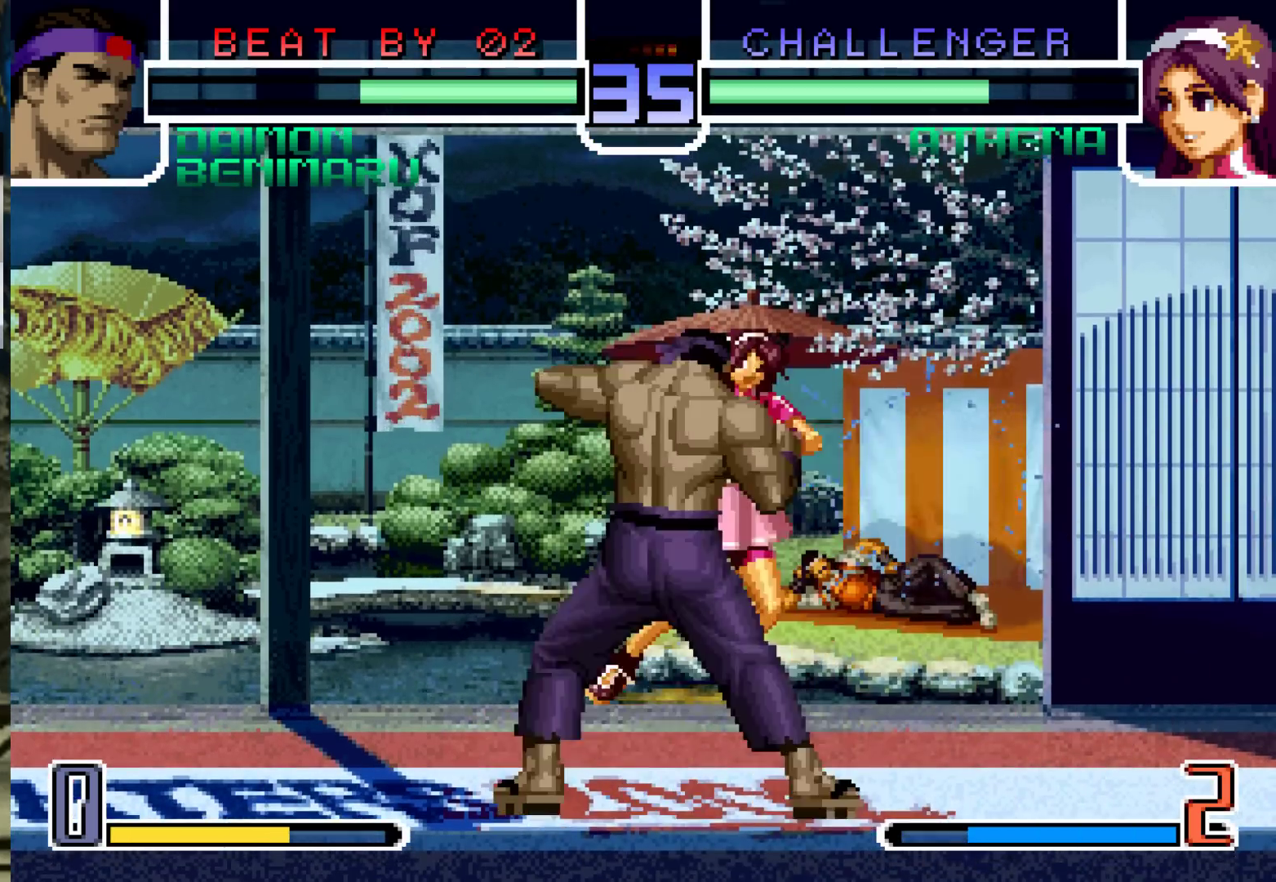
{"dt_ms": 500, "buttons": [], "left_stick": "center", "events": [[17, "CROSS", "up"], [50, "CROSS", "down"], [100, "CROSS", "up"], [167, "CROSS", "down"], [233, "CROSS", "up"], [267, "left_stick", "center"]]}
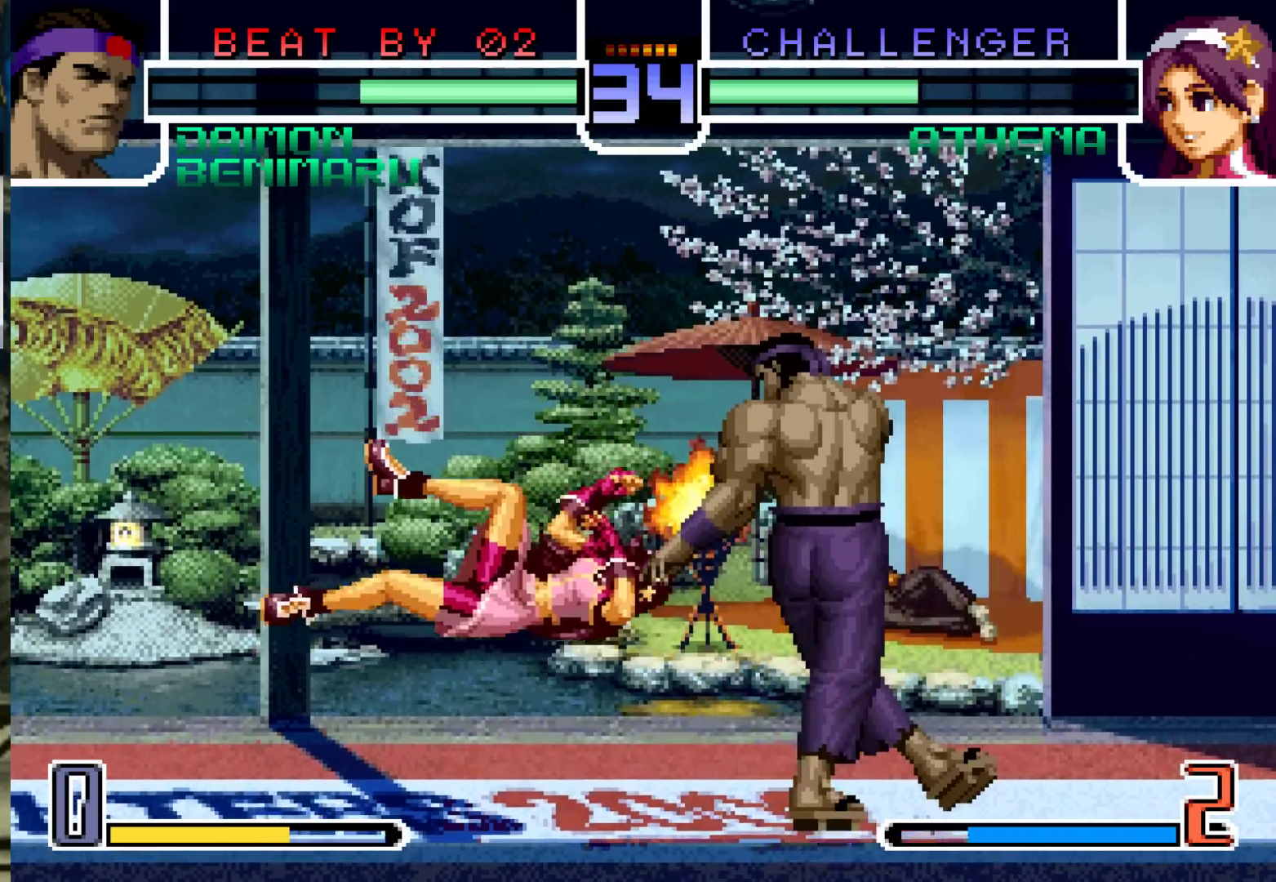
{"dt_ms": 500, "buttons": [], "left_stick": "down", "events": [[117, "left_stick", "left"], [183, "left_stick", "center"], [250, "left_stick", "left"], [467, "left_stick", "down"]]}
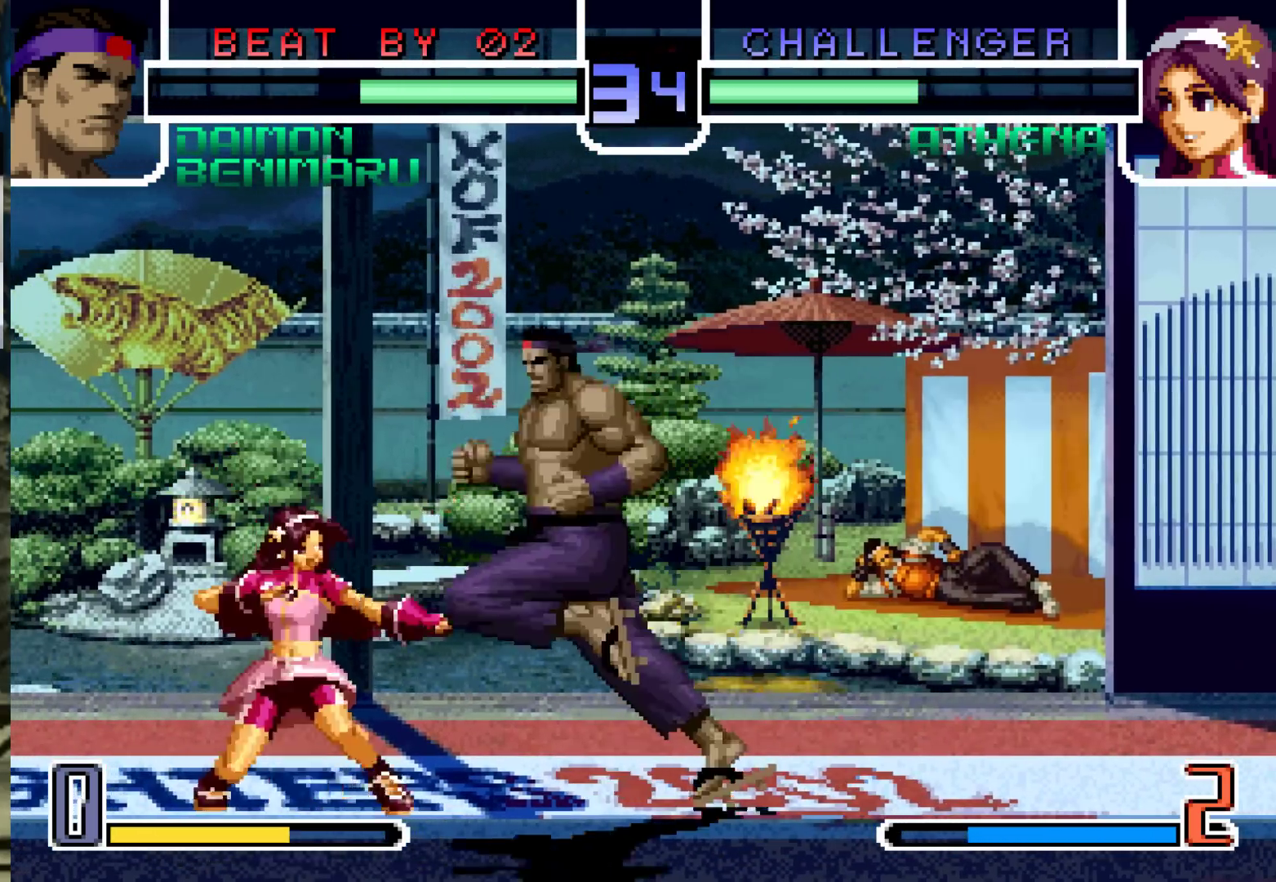
{"dt_ms": 500, "buttons": [], "left_stick": "left", "events": [[17, "CROSS", "down"], [17, "left_stick", "left"], [67, "CROSS", "up"]]}
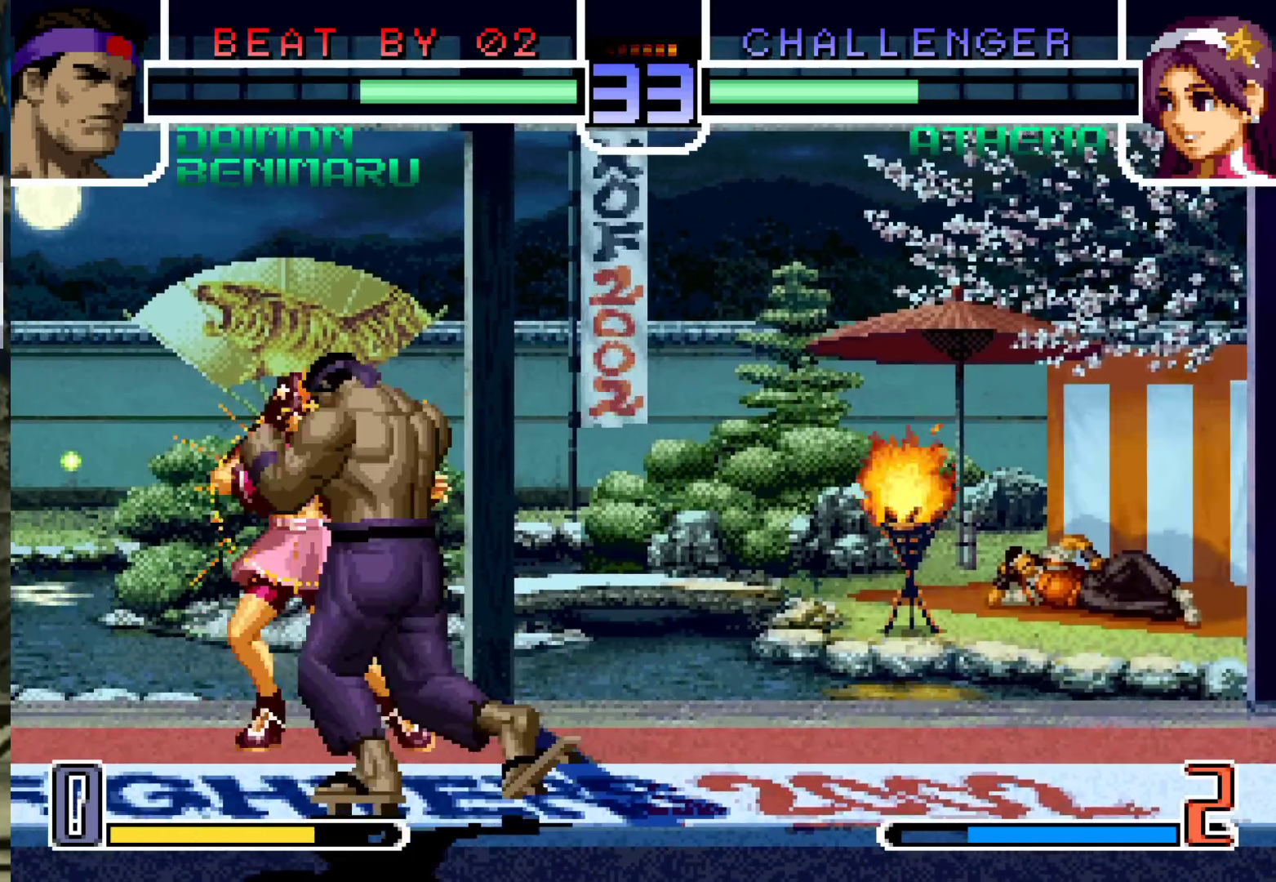
{"dt_ms": 500, "buttons": [], "left_stick": "center", "events": [[50, "left_stick", "center"]]}
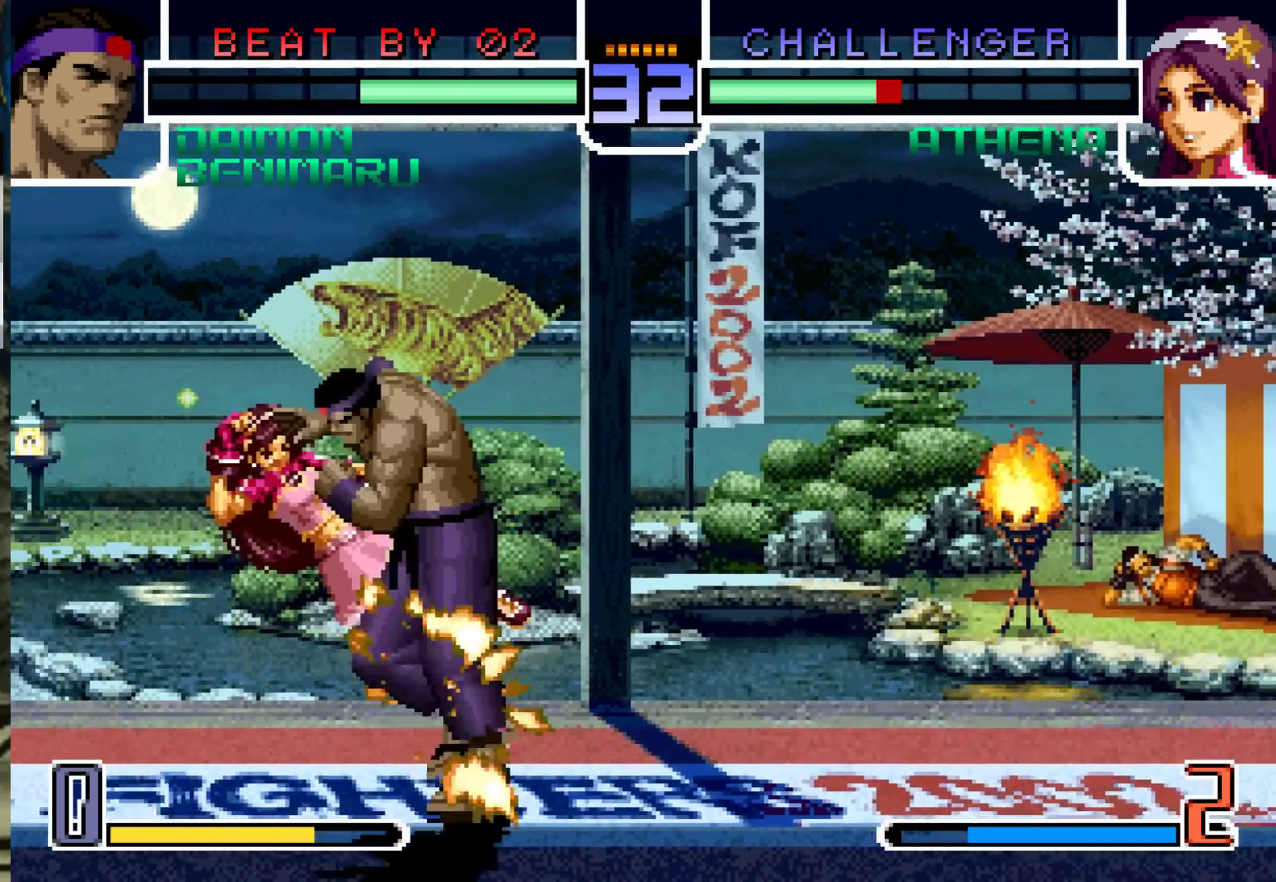
{"dt_ms": 500, "buttons": [], "left_stick": "center", "events": []}